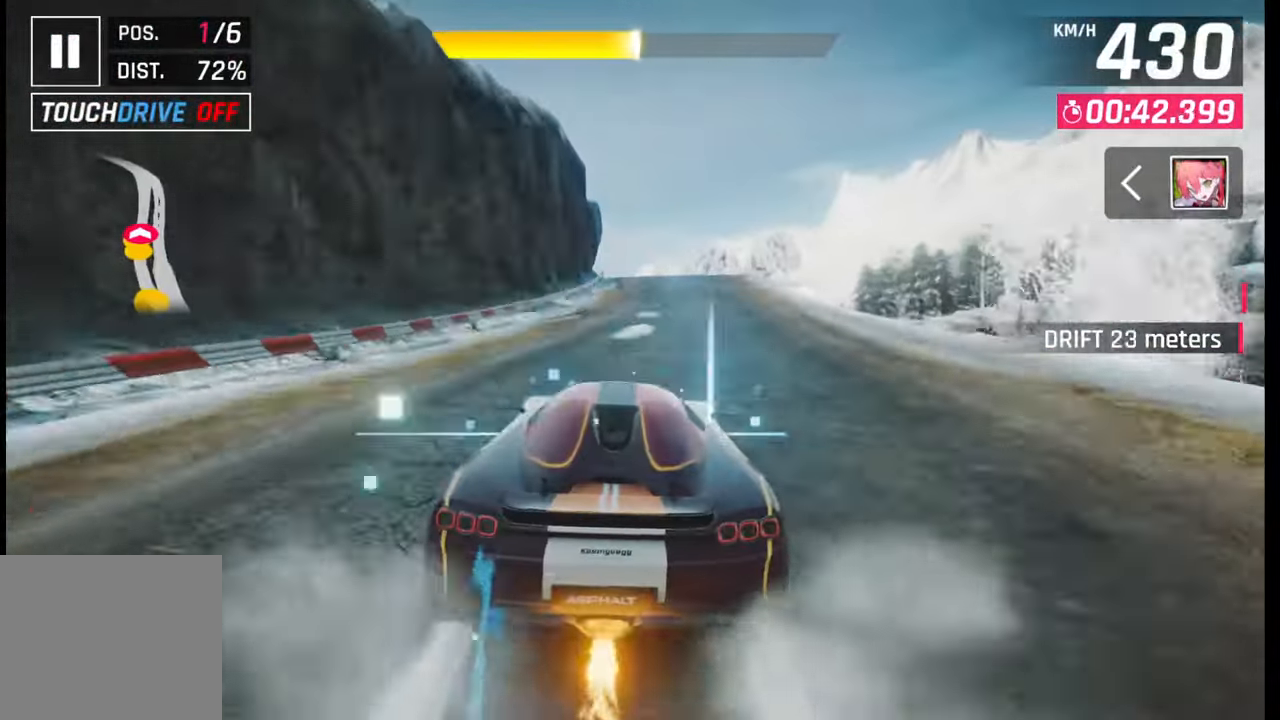
Gameplay with a controller (PlayStation layout); each line is a JSON object with the inputs held at the frame after it. "events" lists button and stick changes between this image and that frame as [ms after this image, input, new state], when the widget could be followed in between.
{"buttons": [], "left_stick": "center", "right_stick": "center", "events": [[333, "SQUARE", "down"], [433, "SQUARE", "up"]]}
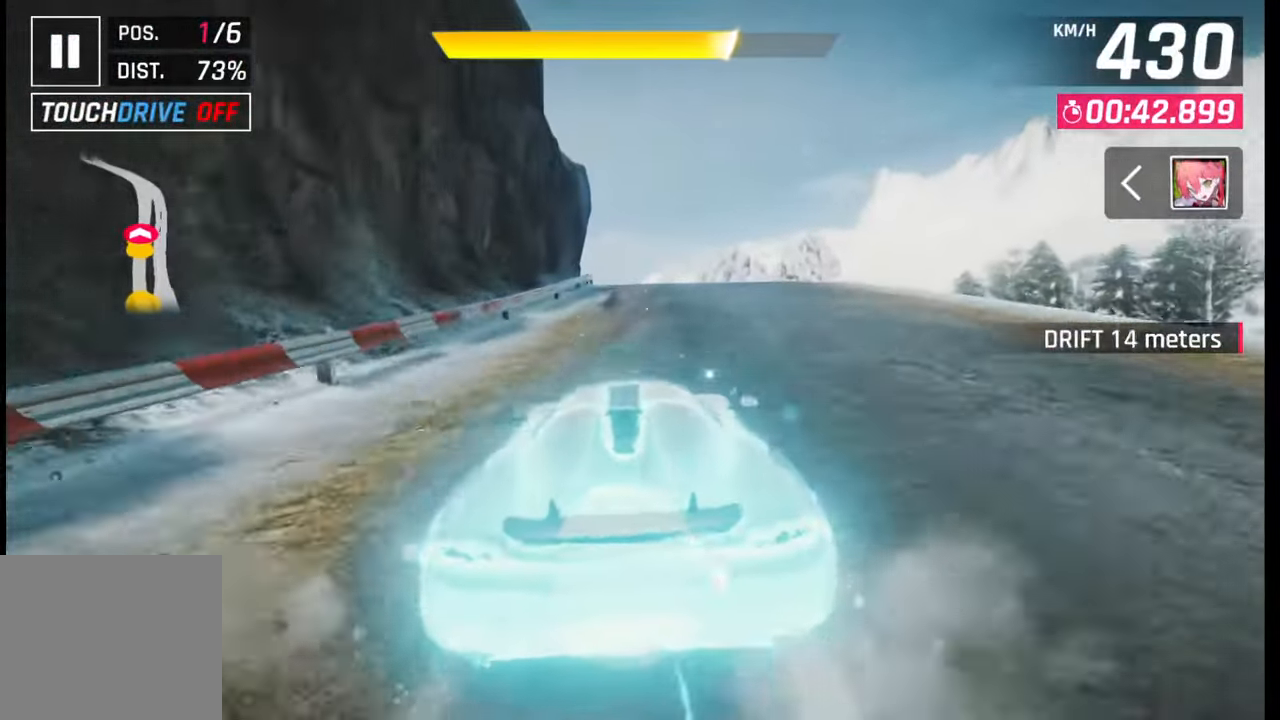
{"buttons": [], "left_stick": "center", "right_stick": "center", "events": []}
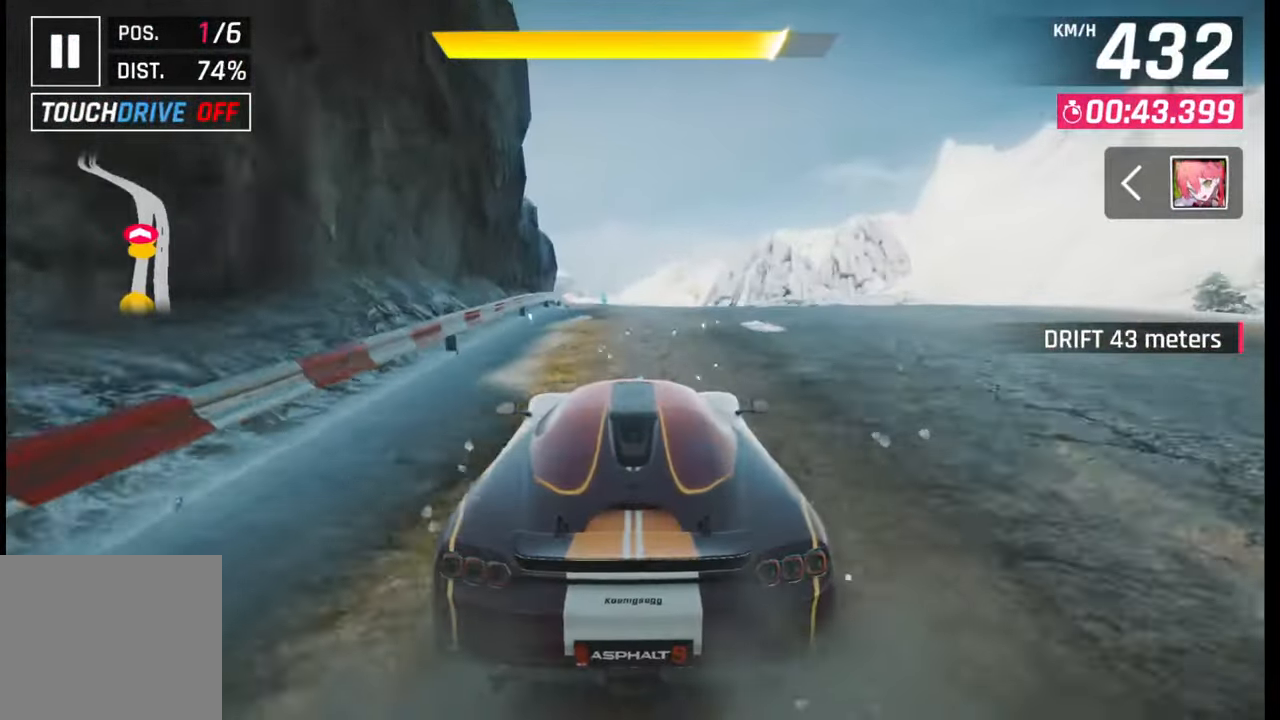
{"buttons": [], "left_stick": "center", "right_stick": "center", "events": [[17, "SQUARE", "down"], [117, "SQUARE", "up"], [317, "CROSS", "down"], [383, "CROSS", "up"]]}
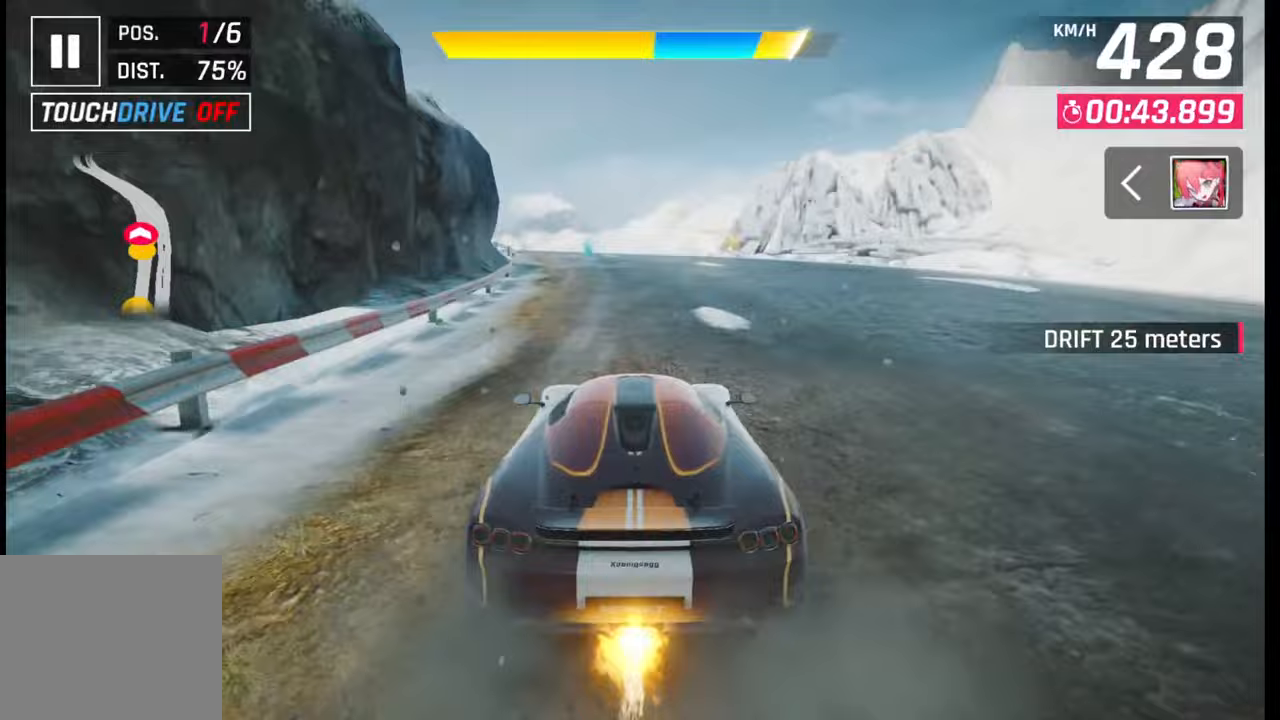
{"buttons": [], "left_stick": "left", "right_stick": "center", "events": [[100, "SQUARE", "down"], [117, "left_stick", "left"], [167, "SQUARE", "up"]]}
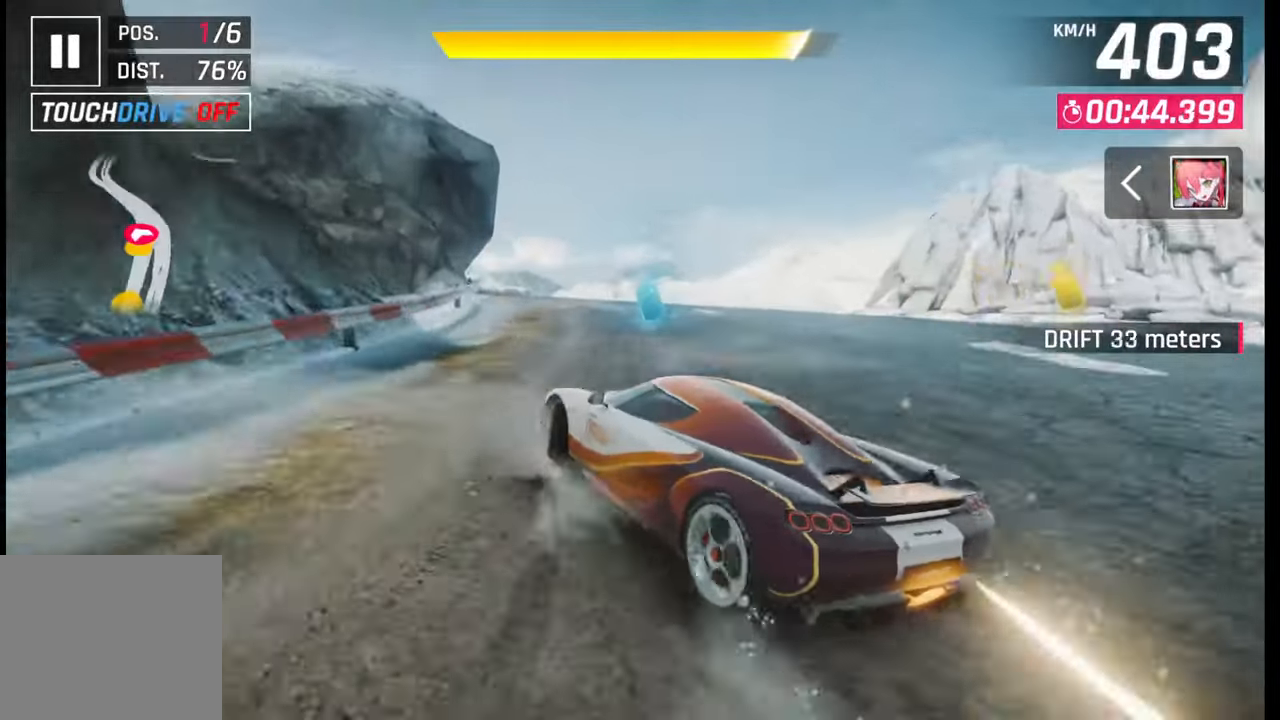
{"buttons": [], "left_stick": "center", "right_stick": "center", "events": [[183, "left_stick", "center"], [250, "SQUARE", "down"], [317, "SQUARE", "up"]]}
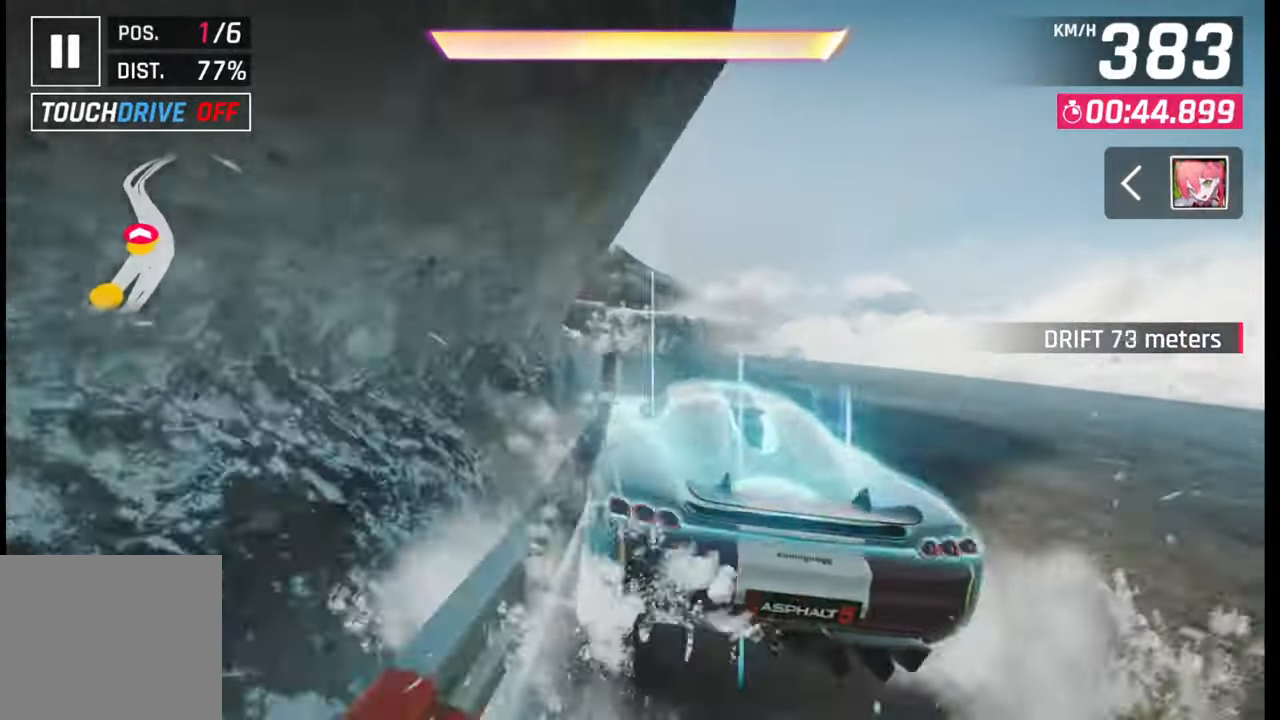
{"buttons": [], "left_stick": "center", "right_stick": "center", "events": [[67, "CROSS", "down"], [133, "CROSS", "up"], [200, "CROSS", "down"], [300, "CROSS", "up"], [383, "CROSS", "down"], [467, "CROSS", "up"]]}
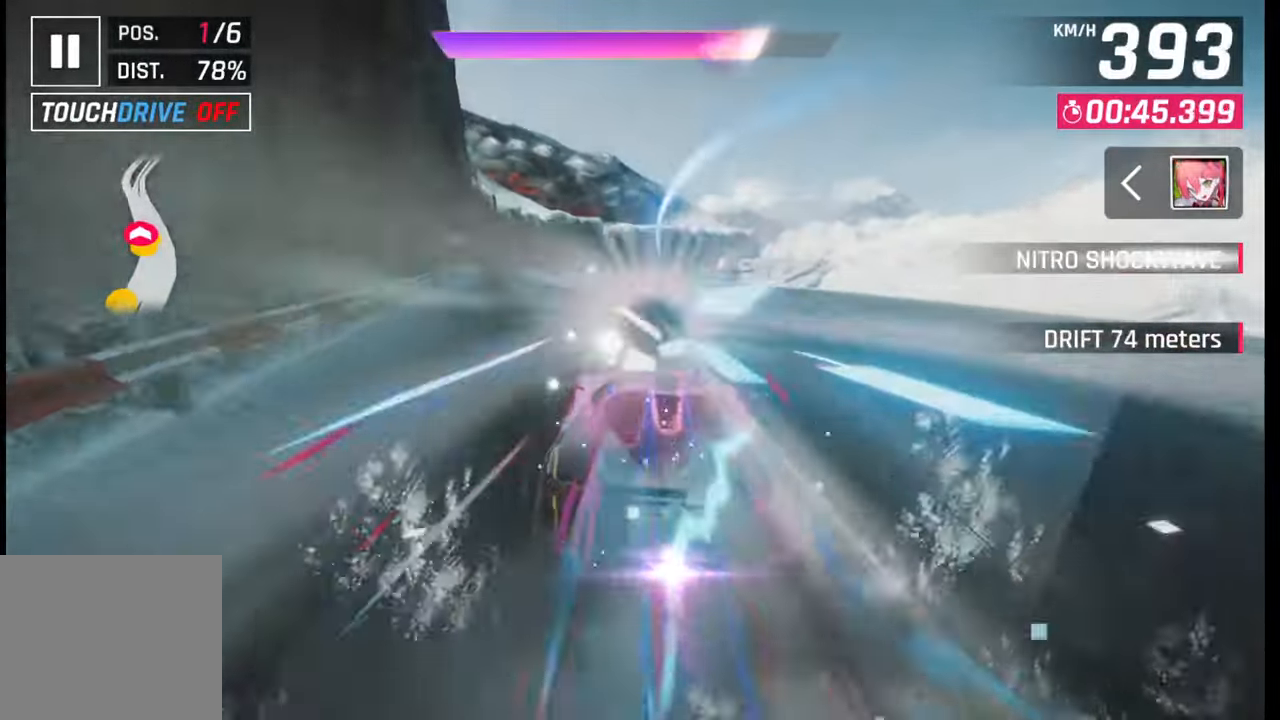
{"buttons": [], "left_stick": "center", "right_stick": "center", "events": [[33, "CROSS", "down"], [117, "CROSS", "up"], [183, "CROSS", "down"], [250, "CROSS", "up"], [317, "CROSS", "down"], [400, "CROSS", "up"]]}
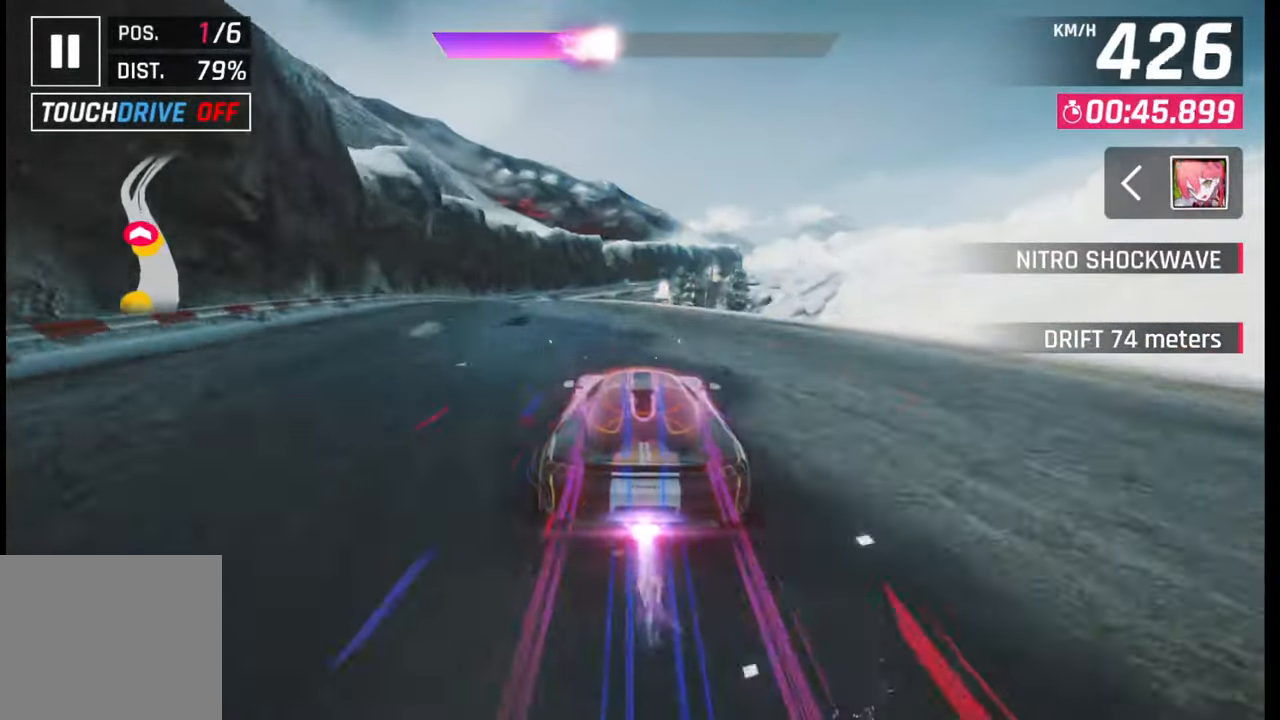
{"buttons": [], "left_stick": "center", "right_stick": "center", "events": [[233, "SQUARE", "down"], [300, "SQUARE", "up"]]}
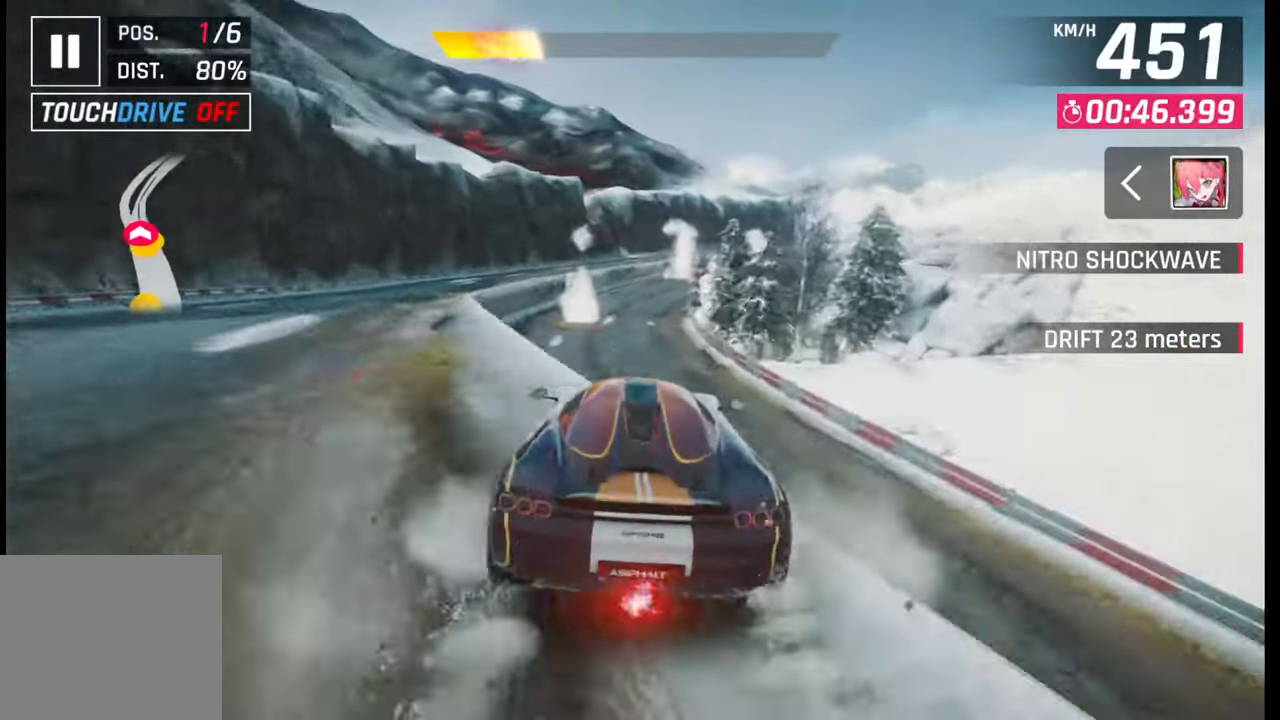
{"buttons": ["CROSS", "R1"], "left_stick": "right", "right_stick": "center", "events": [[150, "CROSS", "down"], [150, "R1", "down"], [183, "left_stick", "right"], [217, "CROSS", "up"], [217, "R1", "up"], [317, "CROSS", "down"], [317, "R1", "down"], [350, "CROSS", "up"], [383, "R1", "up"], [467, "CROSS", "down"], [467, "R1", "down"]]}
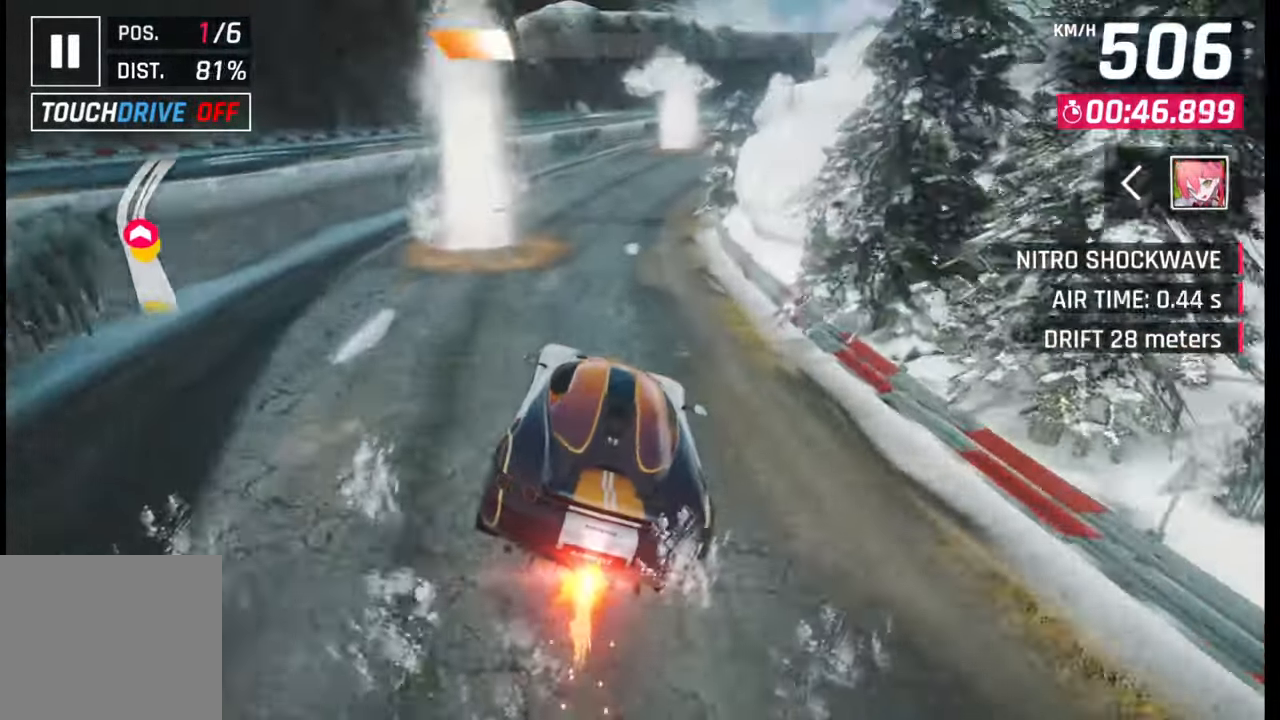
{"buttons": [], "left_stick": "right", "right_stick": "center", "events": [[17, "CROSS", "up"], [17, "R1", "up"], [67, "R1", "down"], [100, "CROSS", "down"], [167, "CROSS", "up"], [200, "R1", "up"], [350, "SQUARE", "down"], [383, "CROSS", "down"], [383, "SQUARE", "up"], [417, "CROSS", "up"]]}
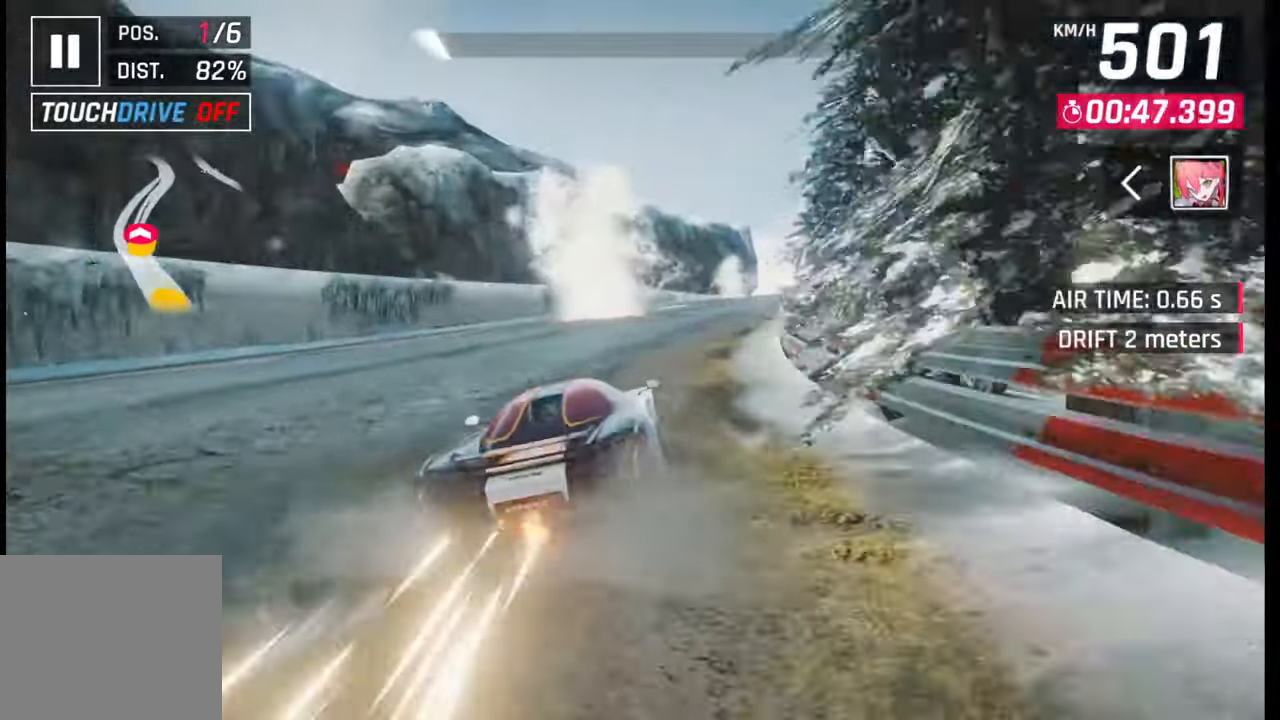
{"buttons": ["SQUARE"], "left_stick": "right", "right_stick": "center", "events": [[183, "SQUARE", "down"], [217, "CROSS", "down"], [217, "SQUARE", "up"], [250, "CROSS", "up"], [500, "SQUARE", "down"]]}
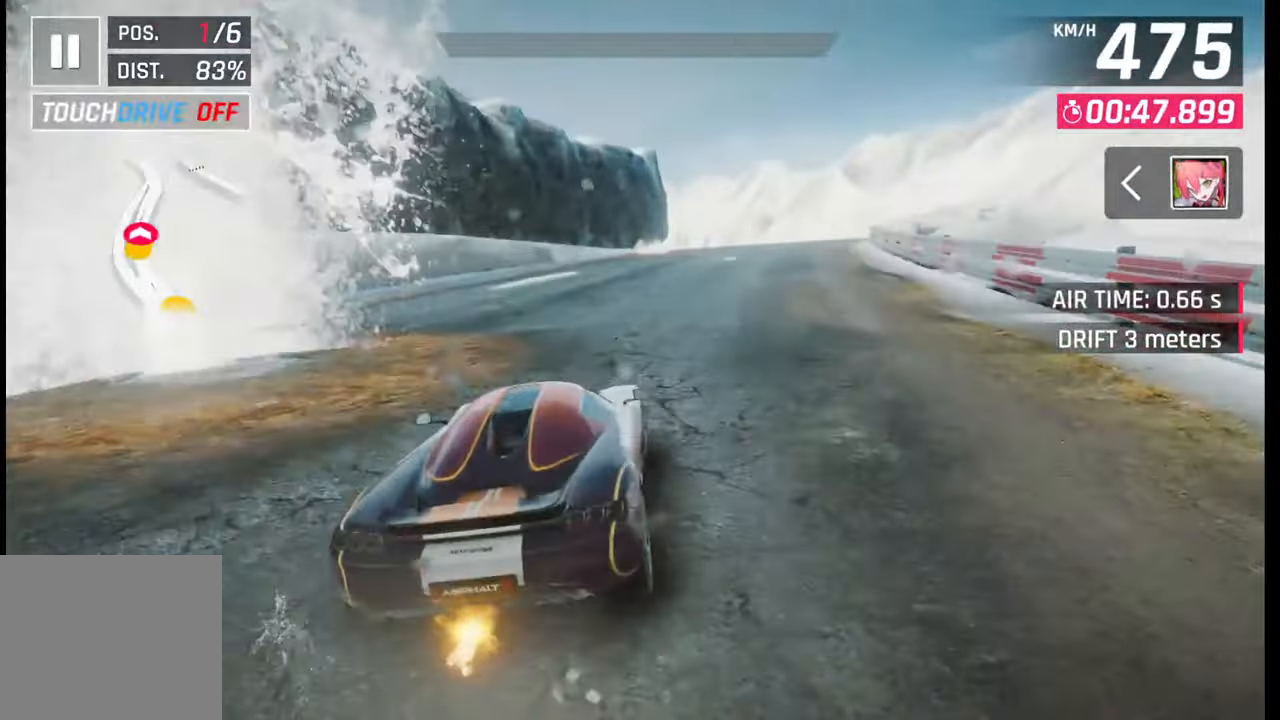
{"buttons": [], "left_stick": "center", "right_stick": "center", "events": [[33, "CROSS", "down"], [33, "SQUARE", "up"], [67, "CROSS", "up"], [317, "left_stick", "center"], [383, "SQUARE", "down"], [450, "SQUARE", "up"]]}
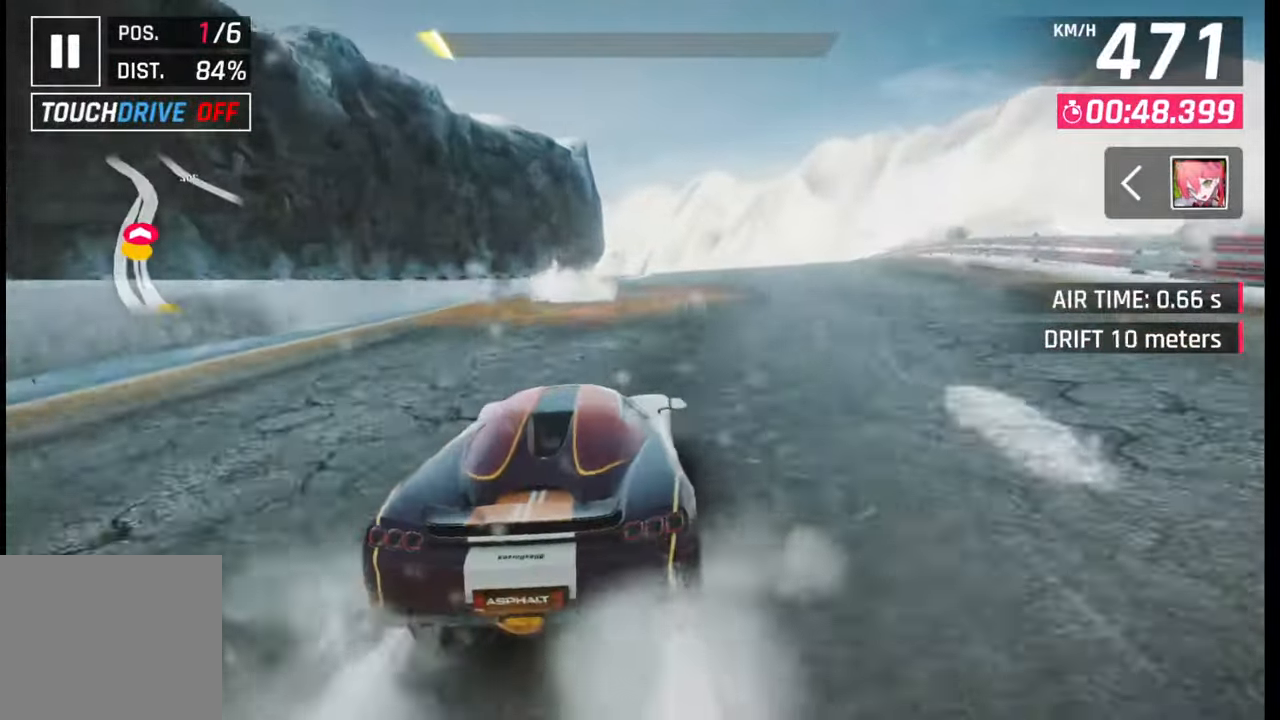
{"buttons": [], "left_stick": "center", "right_stick": "center", "events": [[433, "SQUARE", "down"], [483, "SQUARE", "up"]]}
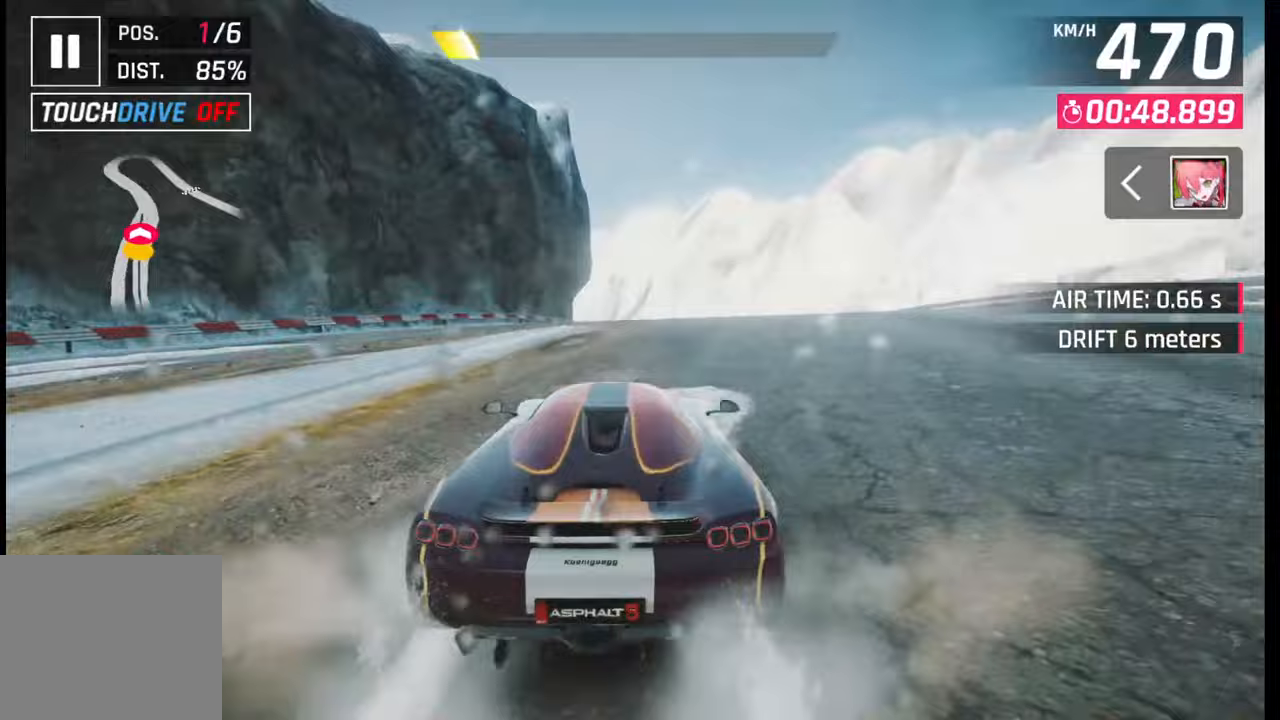
{"buttons": [], "left_stick": "left", "right_stick": "center", "events": [[317, "left_stick", "left"]]}
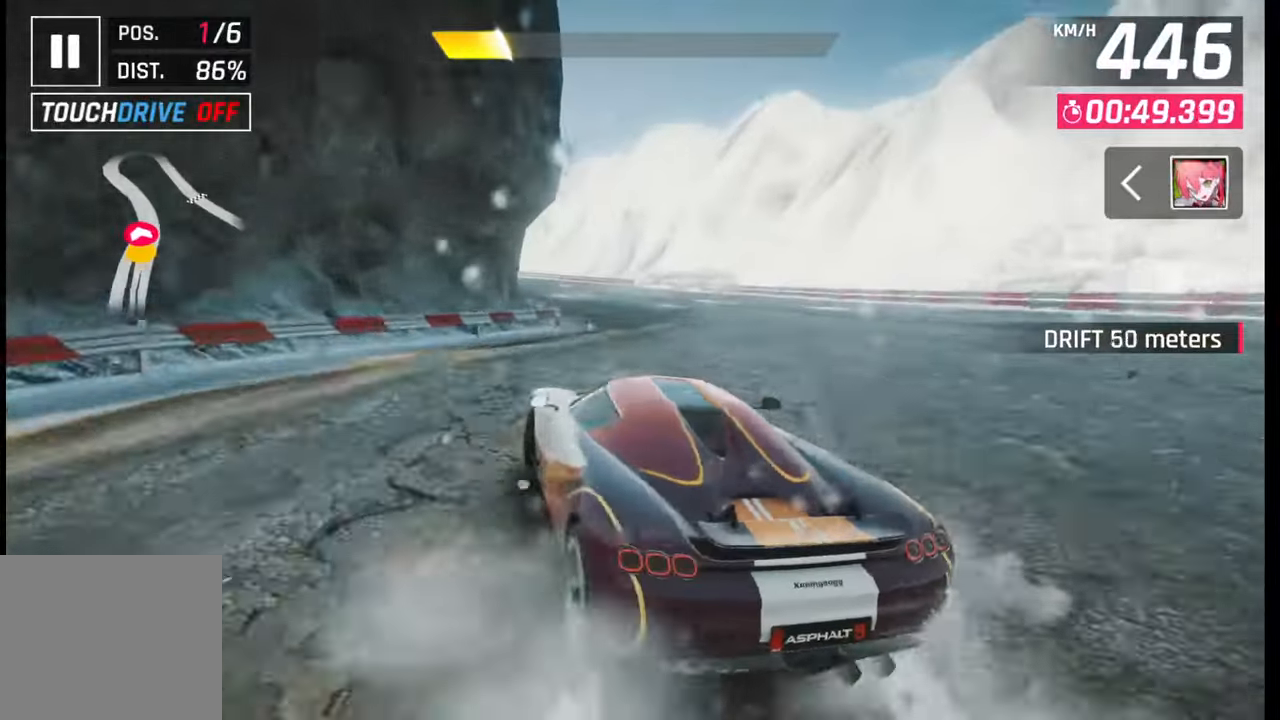
{"buttons": [], "left_stick": "left", "right_stick": "center", "events": []}
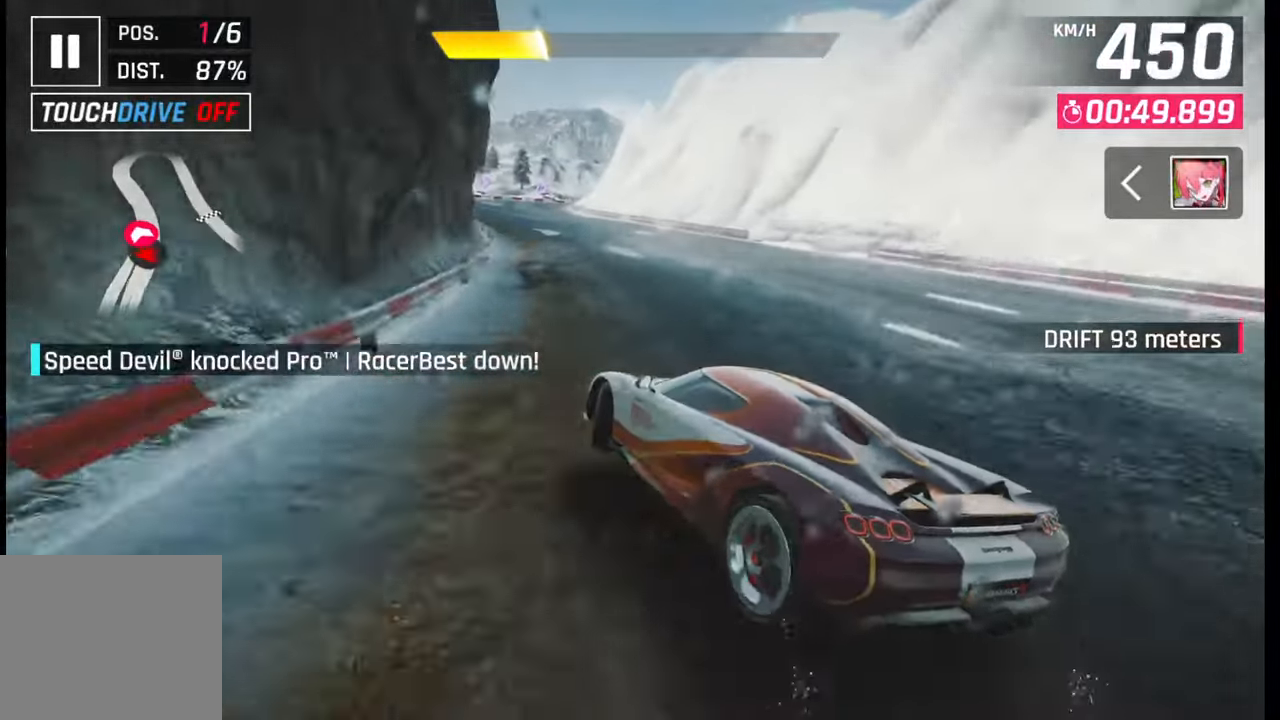
{"buttons": [], "left_stick": "center", "right_stick": "center", "events": [[150, "left_stick", "center"], [317, "SQUARE", "down"], [350, "SQUARE", "up"]]}
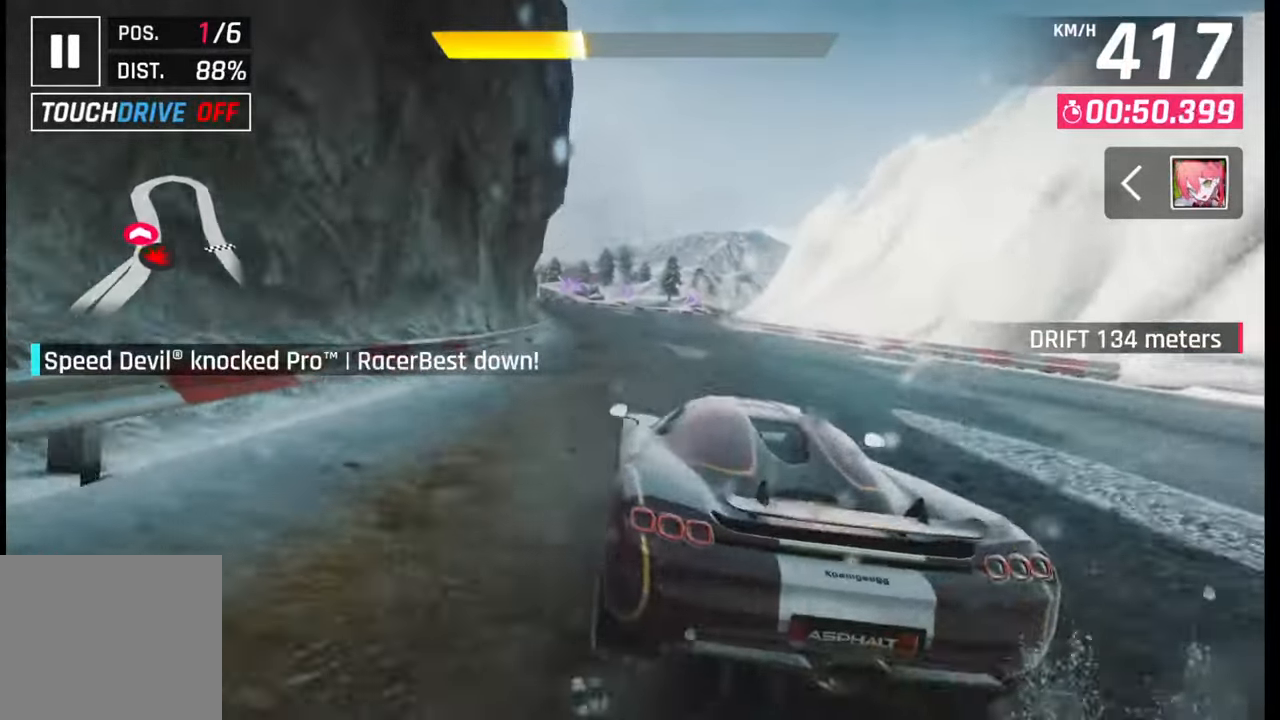
{"buttons": [], "left_stick": "center", "right_stick": "center", "events": [[300, "SQUARE", "down"], [350, "SQUARE", "up"]]}
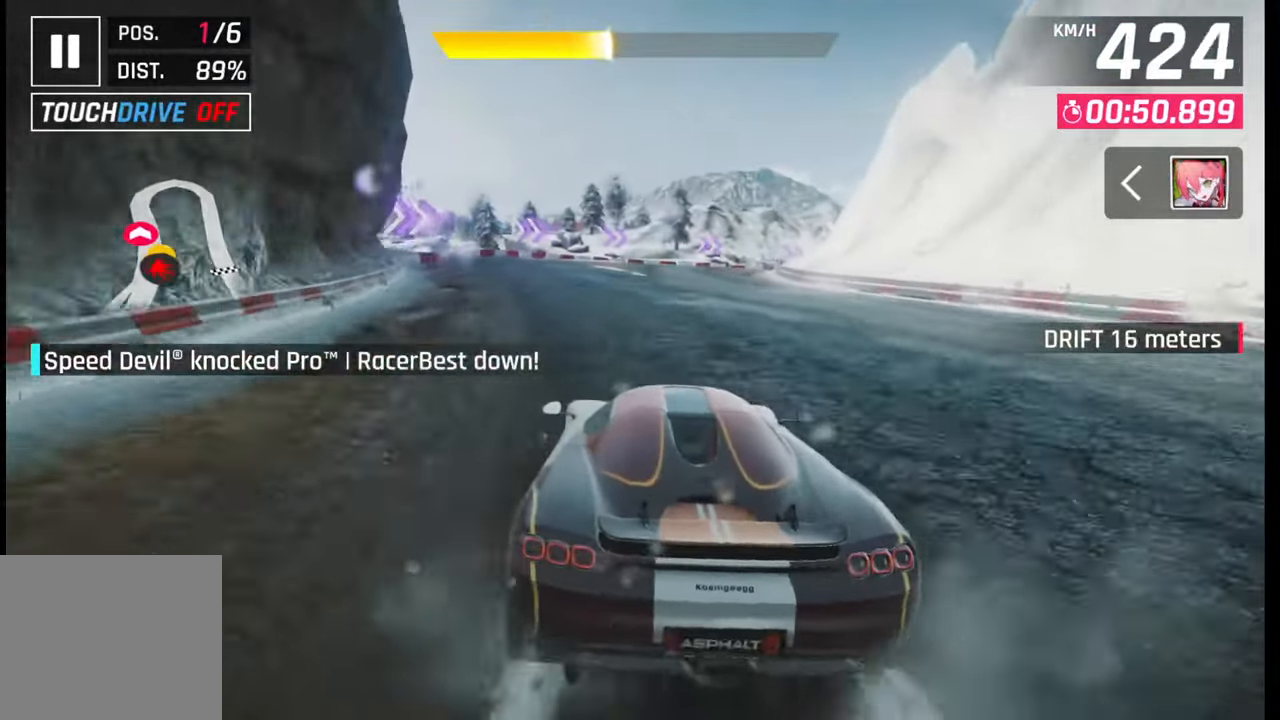
{"buttons": [], "left_stick": "right", "right_stick": "center", "events": [[17, "CROSS", "down"], [100, "CROSS", "up"], [433, "SQUARE", "down"], [467, "left_stick", "right"], [500, "SQUARE", "up"]]}
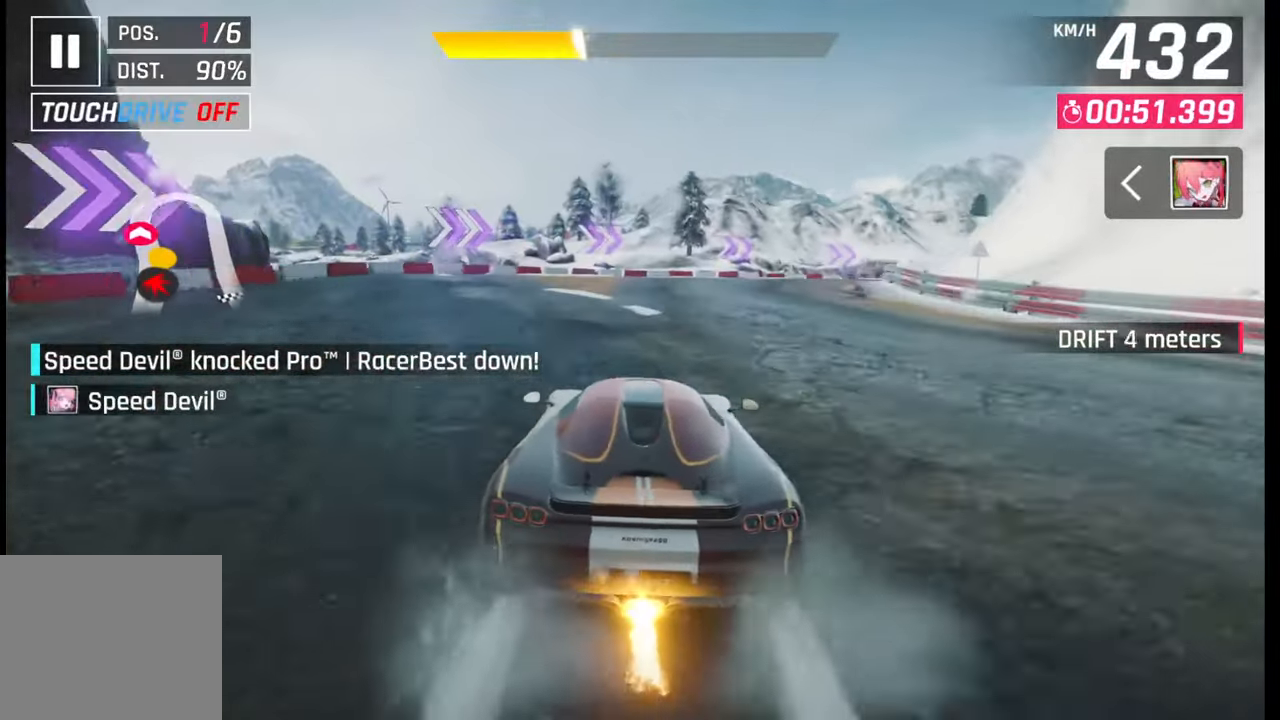
{"buttons": [], "left_stick": "right", "right_stick": "center", "events": []}
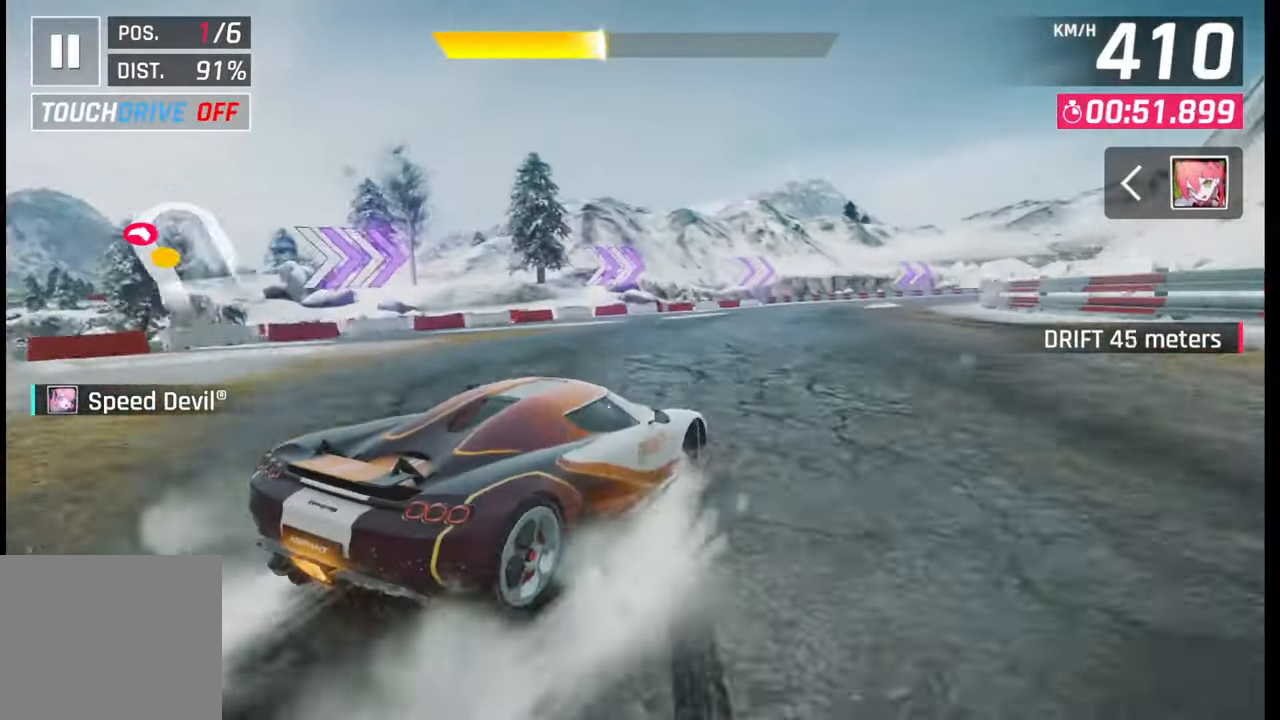
{"buttons": [], "left_stick": "right", "right_stick": "center", "events": []}
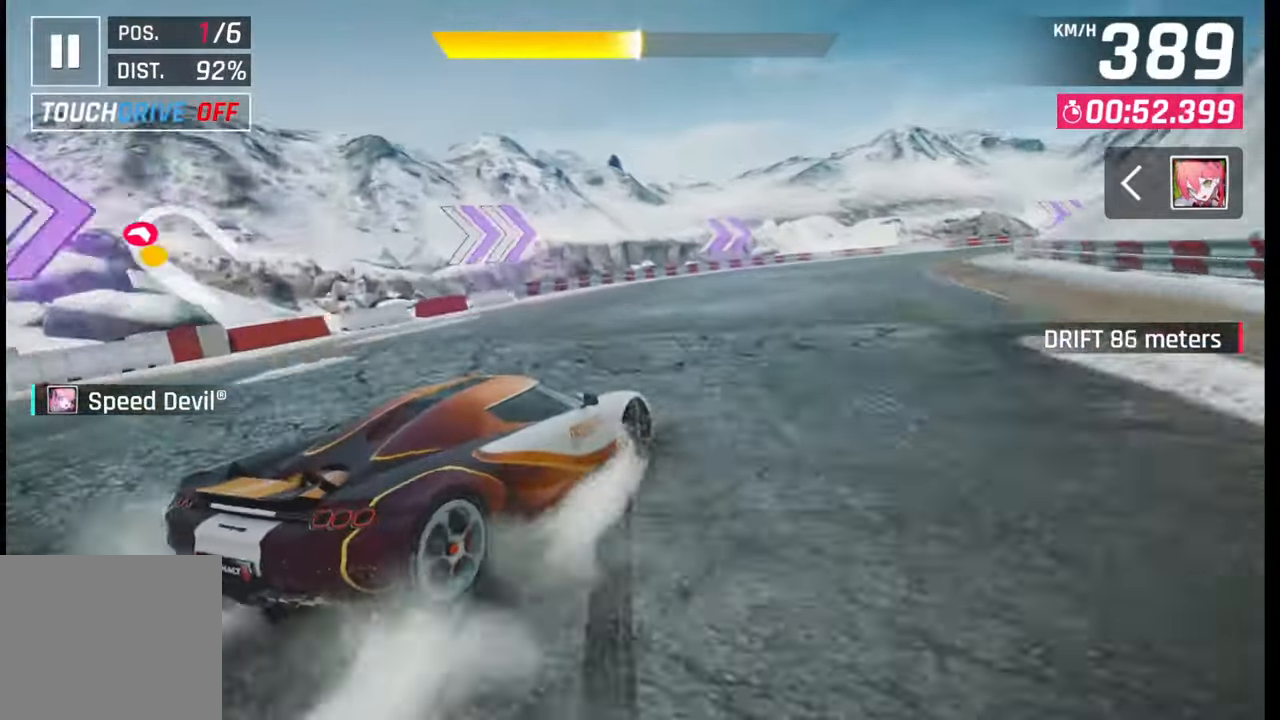
{"buttons": [], "left_stick": "right", "right_stick": "center", "events": []}
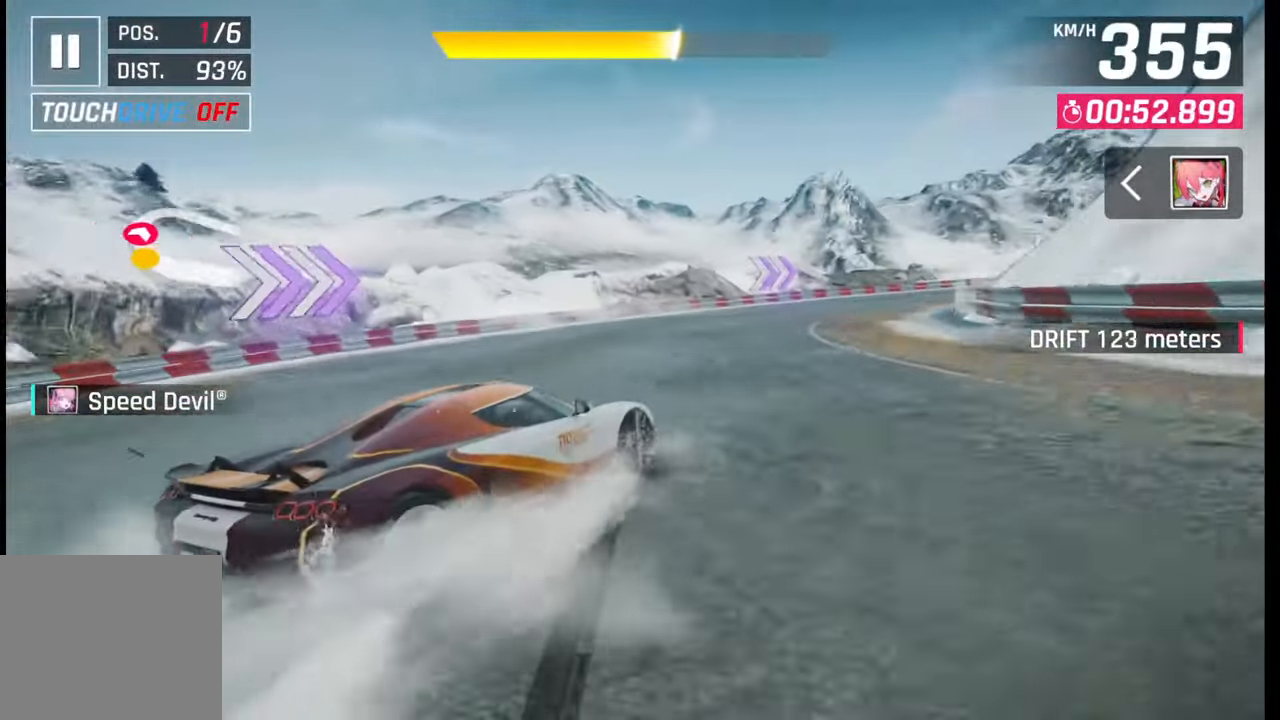
{"buttons": [], "left_stick": "right", "right_stick": "center", "events": []}
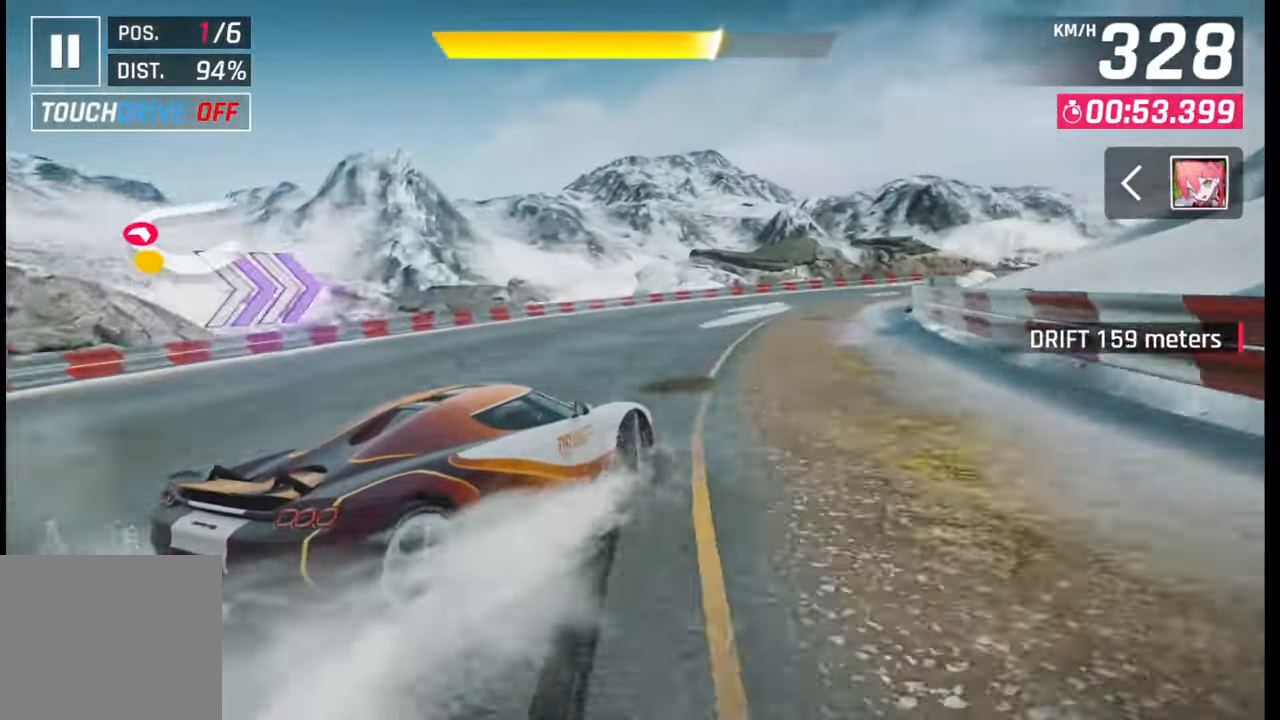
{"buttons": [], "left_stick": "right", "right_stick": "center", "events": []}
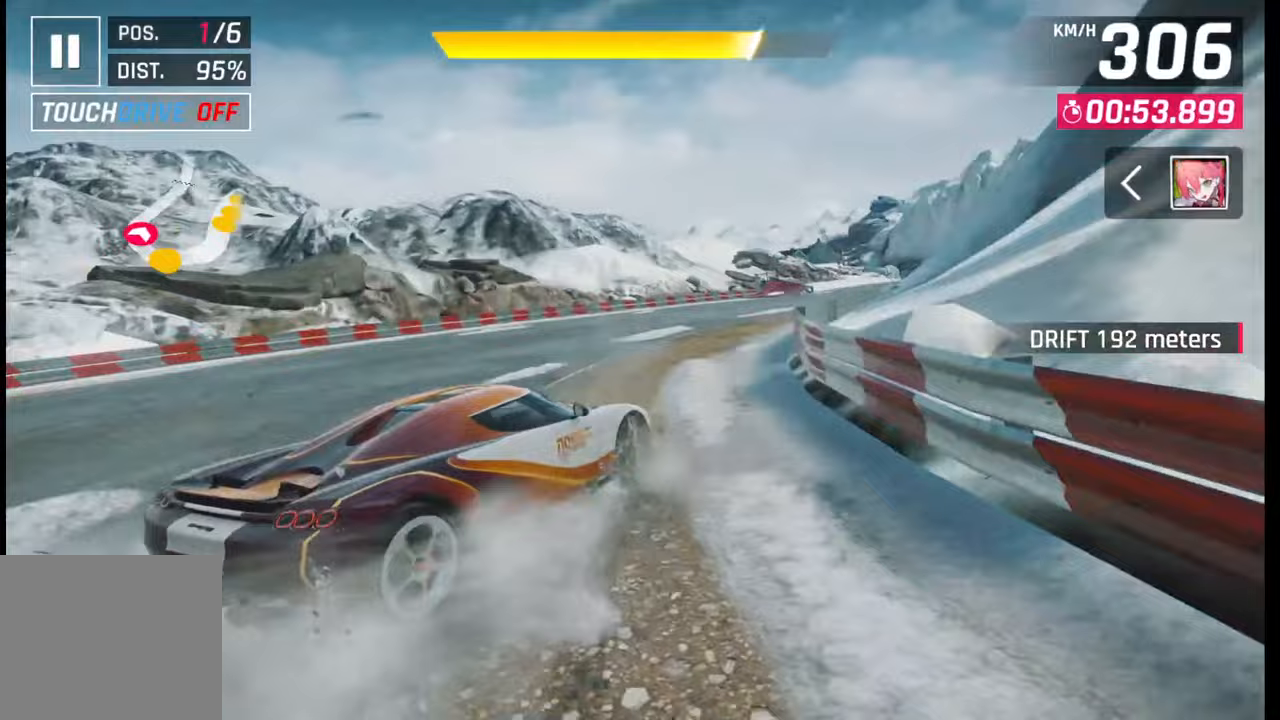
{"buttons": [], "left_stick": "center", "right_stick": "center", "events": [[333, "left_stick", "center"], [433, "left_stick", "left"], [483, "left_stick", "center"]]}
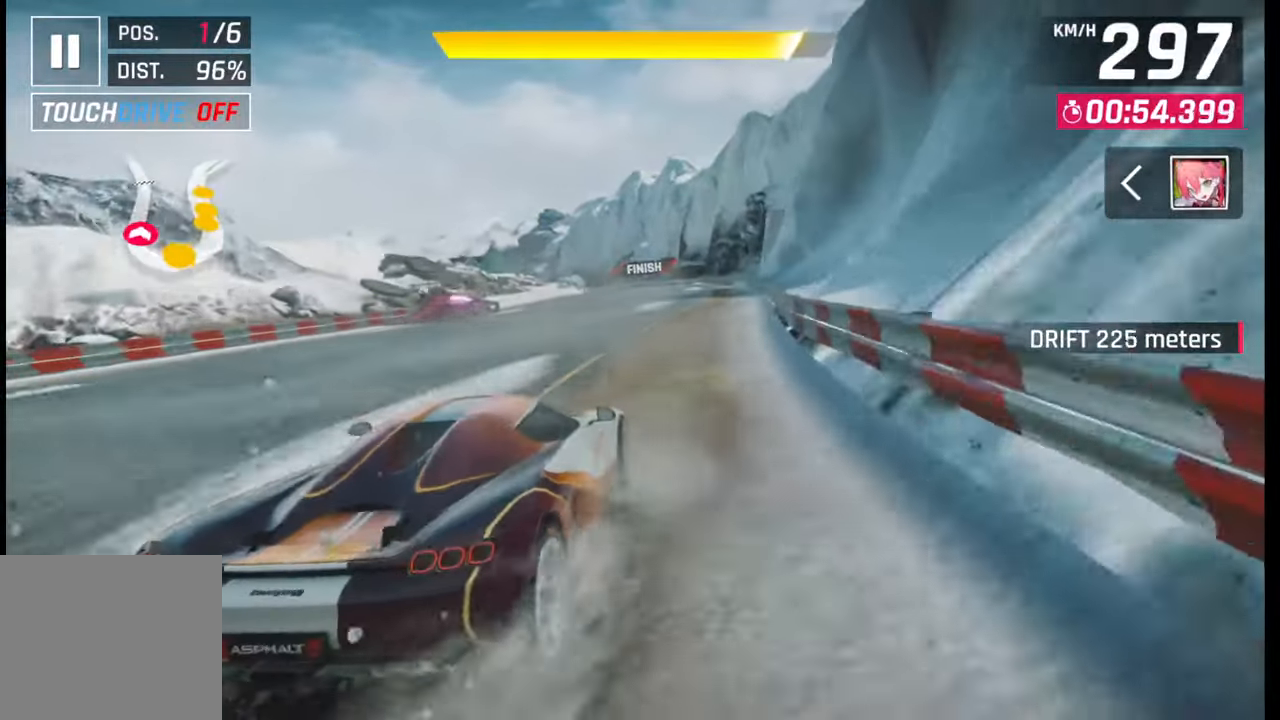
{"buttons": [], "left_stick": "center", "right_stick": "center", "events": [[233, "R1", "down"], [267, "CROSS", "down"], [333, "R1", "up"], [350, "CROSS", "up"]]}
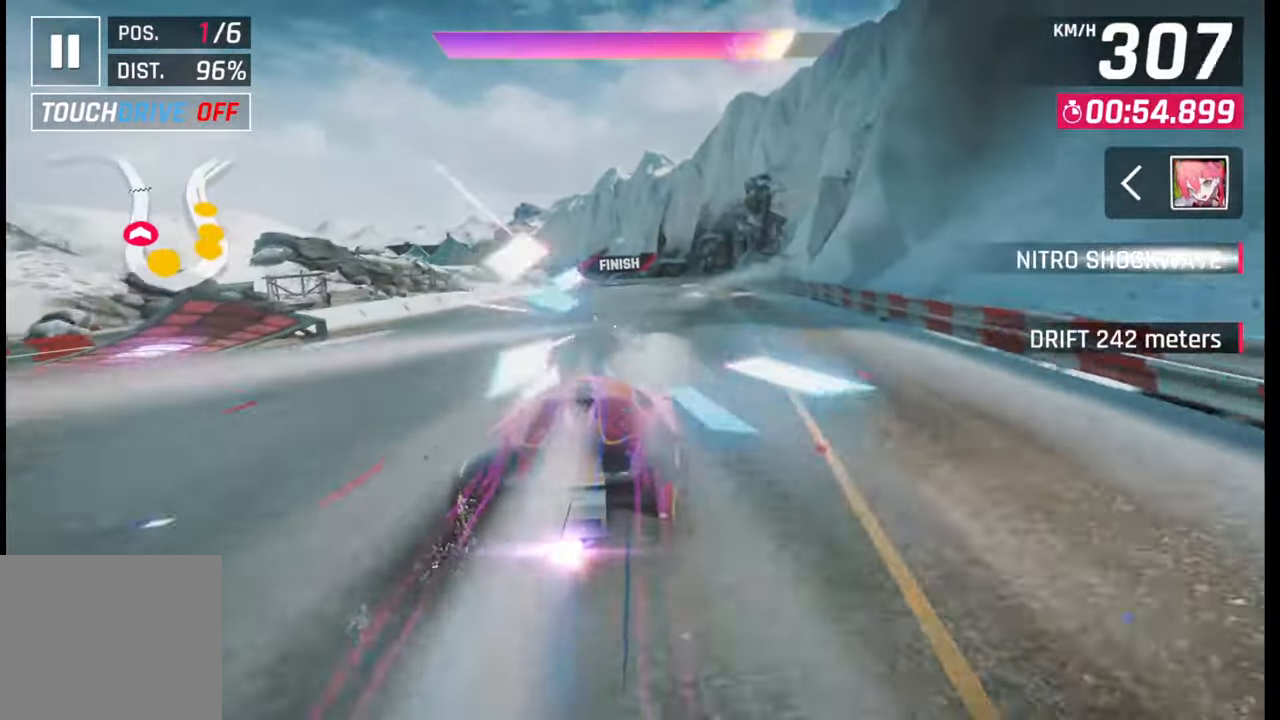
{"buttons": [], "left_stick": "left", "right_stick": "center", "events": [[450, "left_stick", "left"]]}
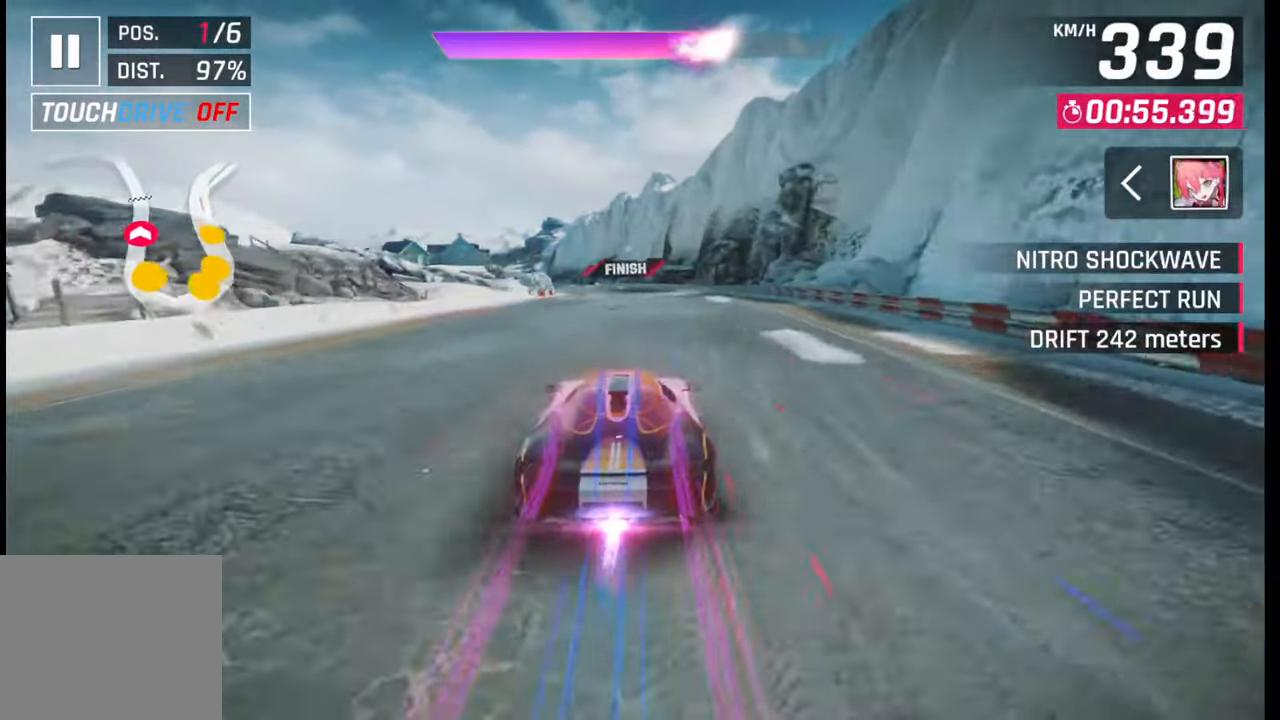
{"buttons": [], "left_stick": "left", "right_stick": "center", "events": []}
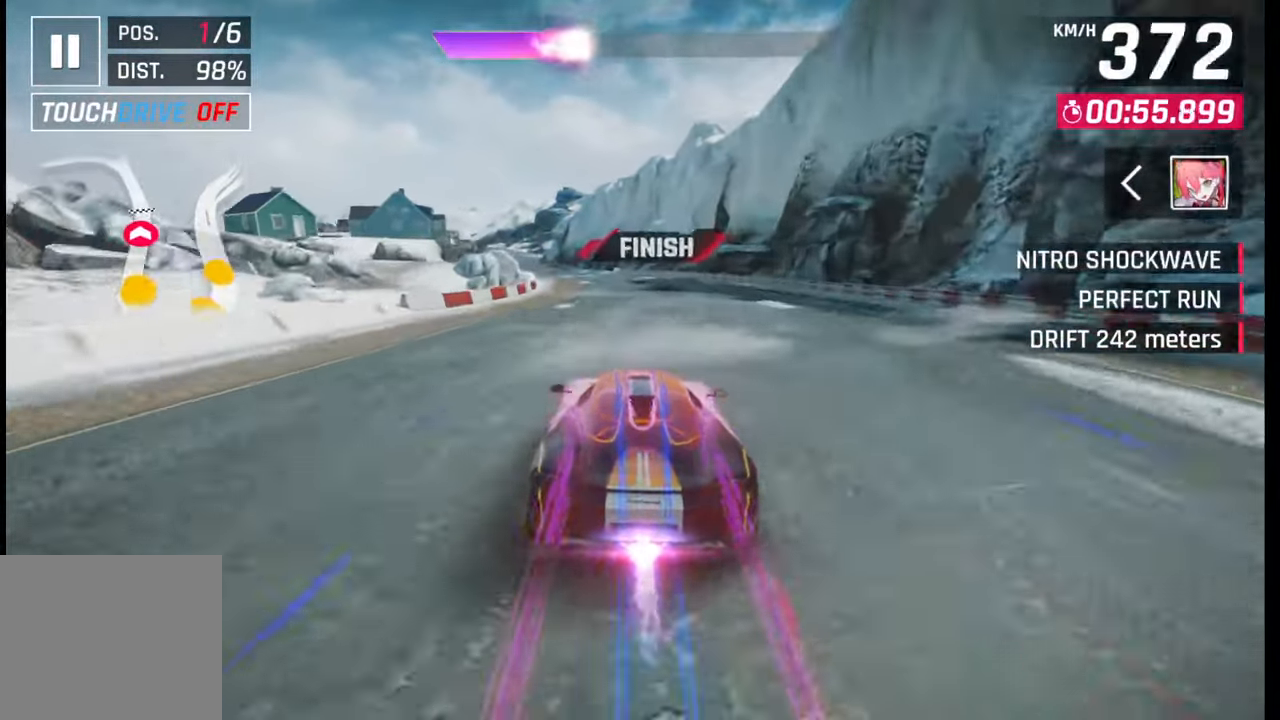
{"buttons": [], "left_stick": "left", "right_stick": "center", "events": []}
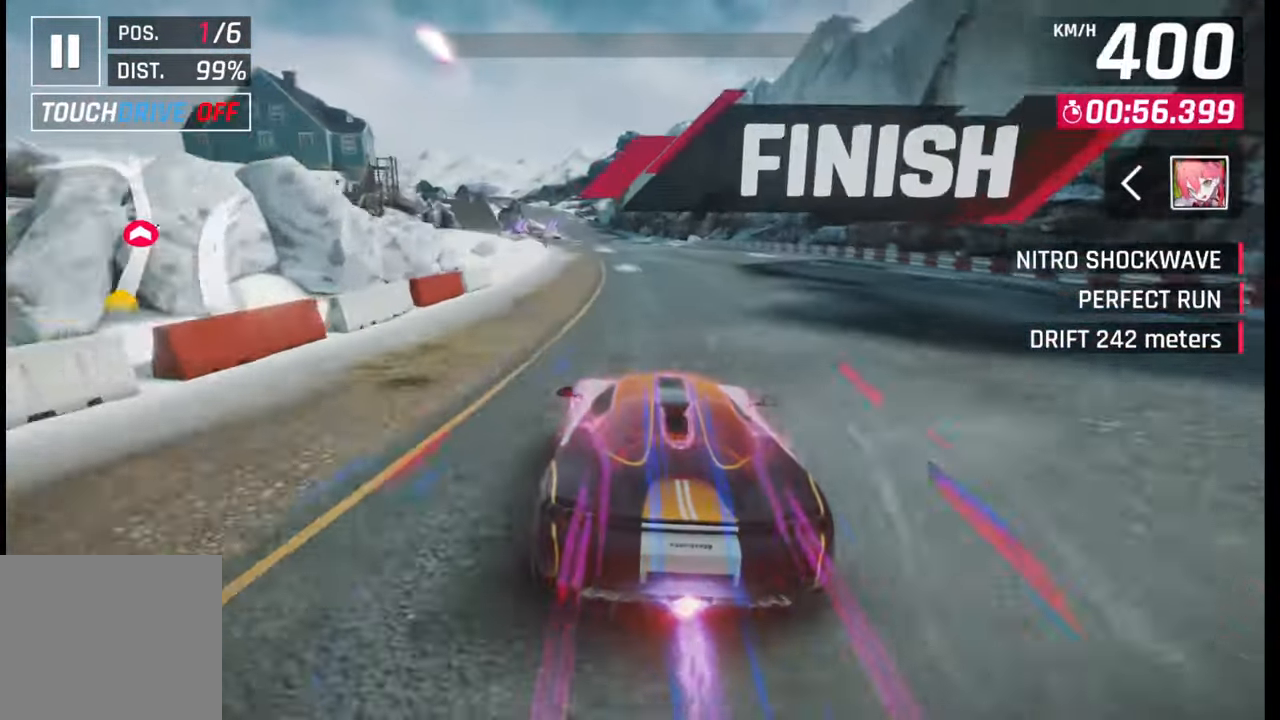
{"buttons": [], "left_stick": "left", "right_stick": "center", "events": []}